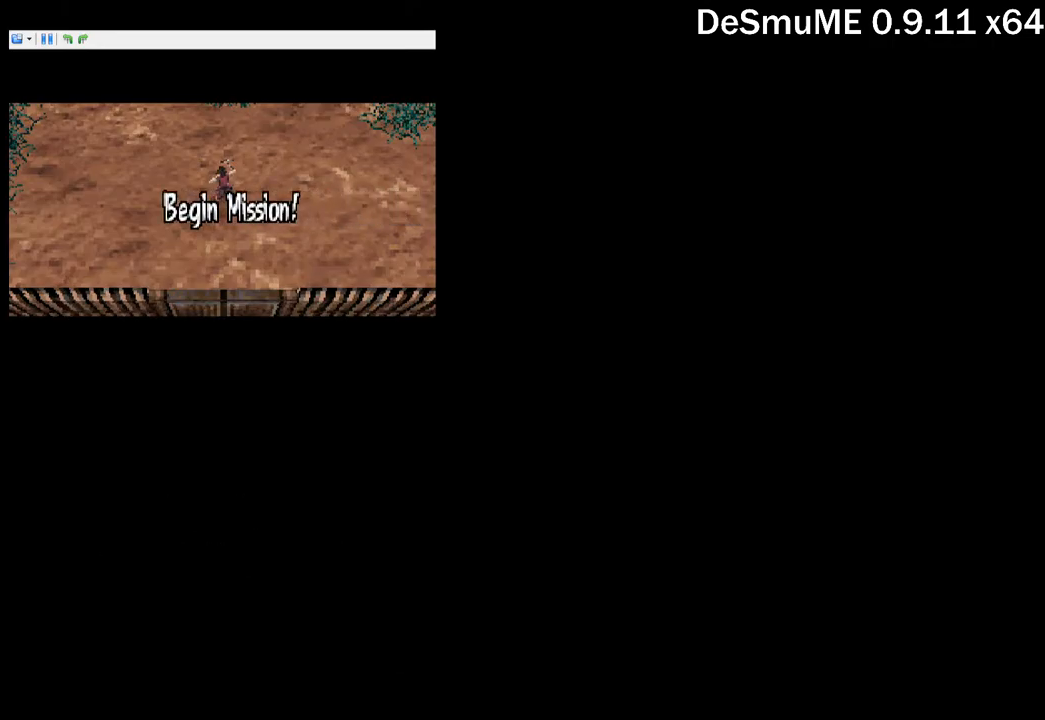
Gameplay with a controller (Xbox layout); each line is a JSON object with the inputs held at the frame after it. "button_events" lists button changes between this image and that frame as [ms after this image, input, new state], when the widget could be followed in between (sticks are given only as held states). Not read: L3 R3 left_stick right_stick.
{"buttons": [], "button_events": []}
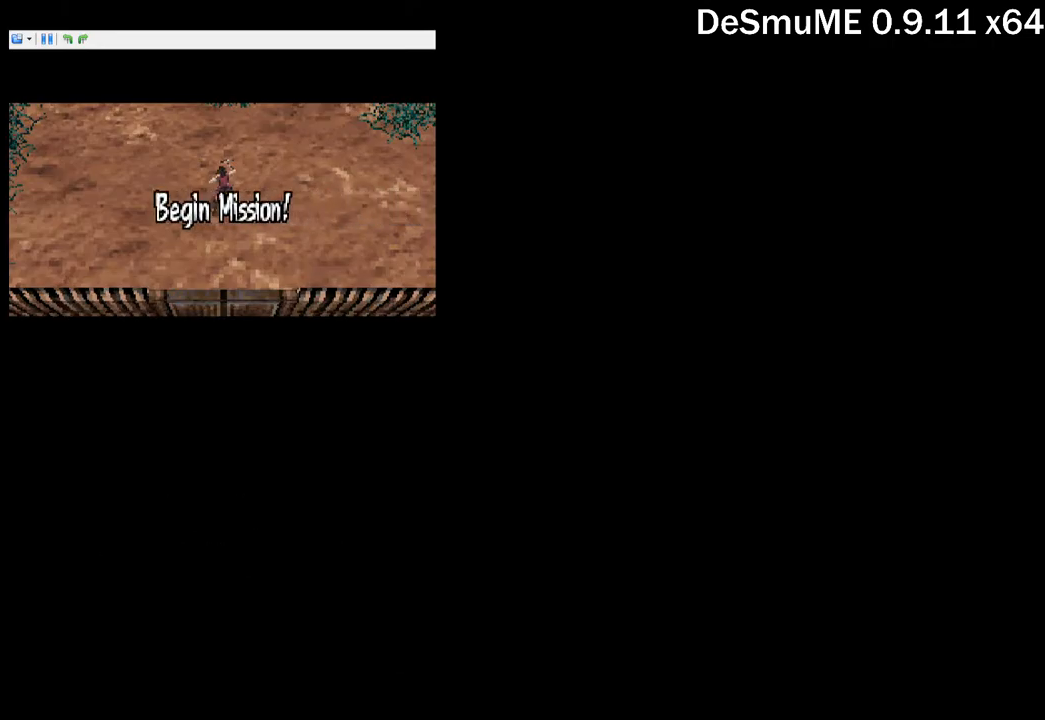
{"buttons": ["DPAD_UP", "DPAD_RIGHT"], "button_events": [[34, "DPAD_UP", "down"], [300, "DPAD_RIGHT", "down"]]}
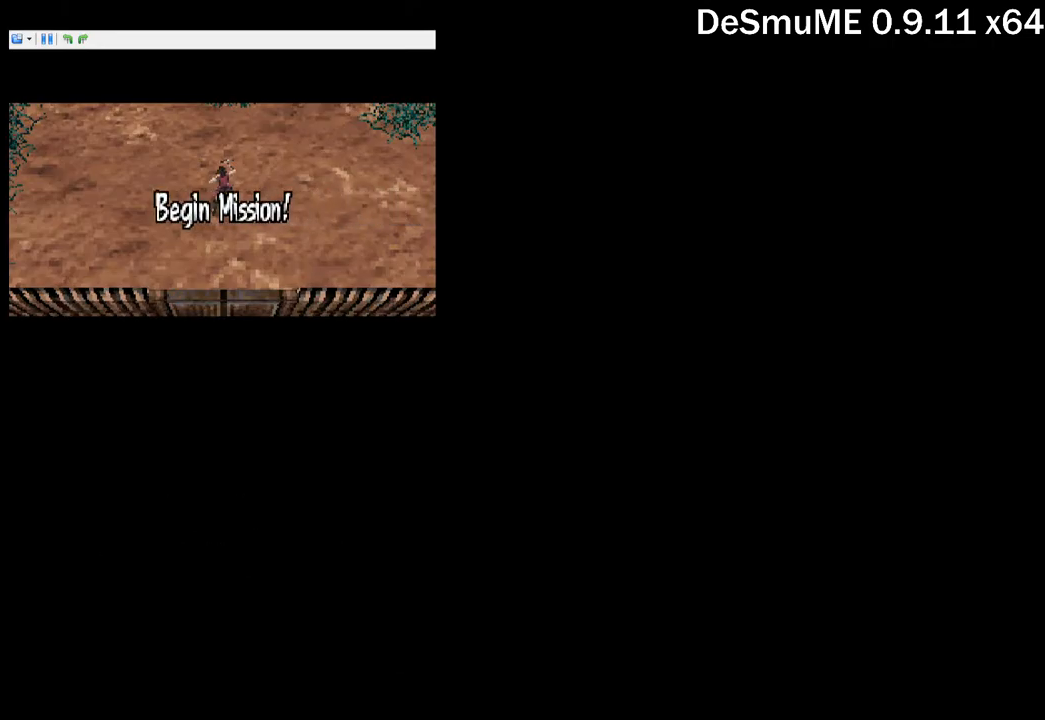
{"buttons": ["DPAD_UP", "DPAD_RIGHT"], "button_events": [[150, "DPAD_RIGHT", "up"], [300, "DPAD_RIGHT", "down"]]}
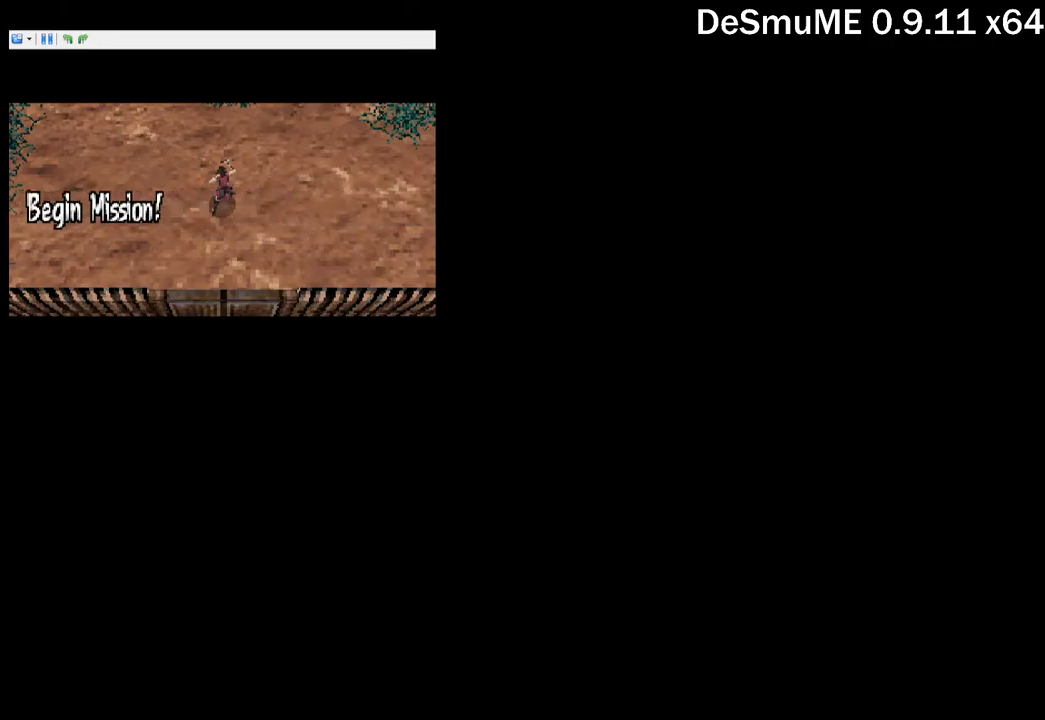
{"buttons": ["DPAD_UP", "DPAD_RIGHT"], "button_events": []}
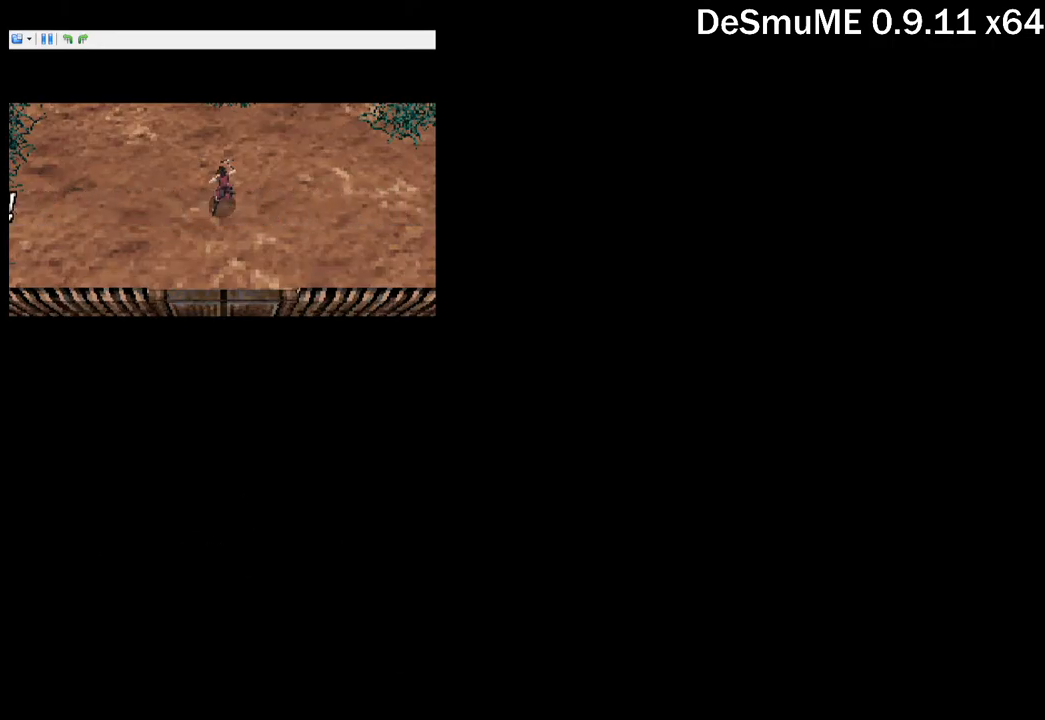
{"buttons": ["DPAD_UP", "DPAD_RIGHT"], "button_events": []}
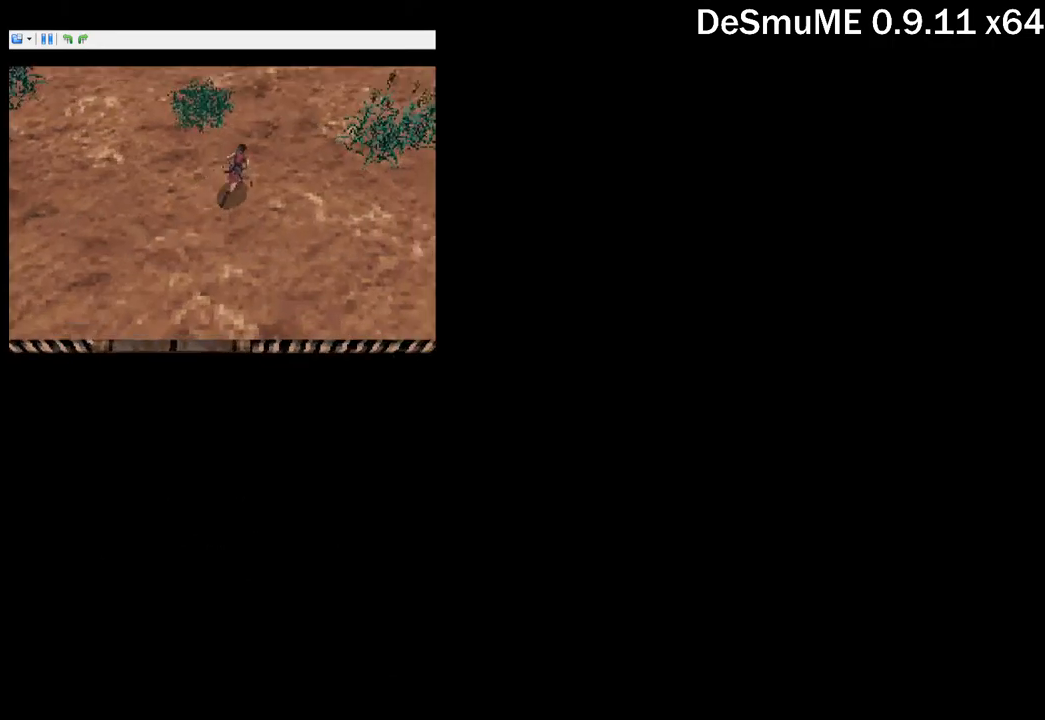
{"buttons": ["DPAD_UP", "DPAD_RIGHT"], "button_events": []}
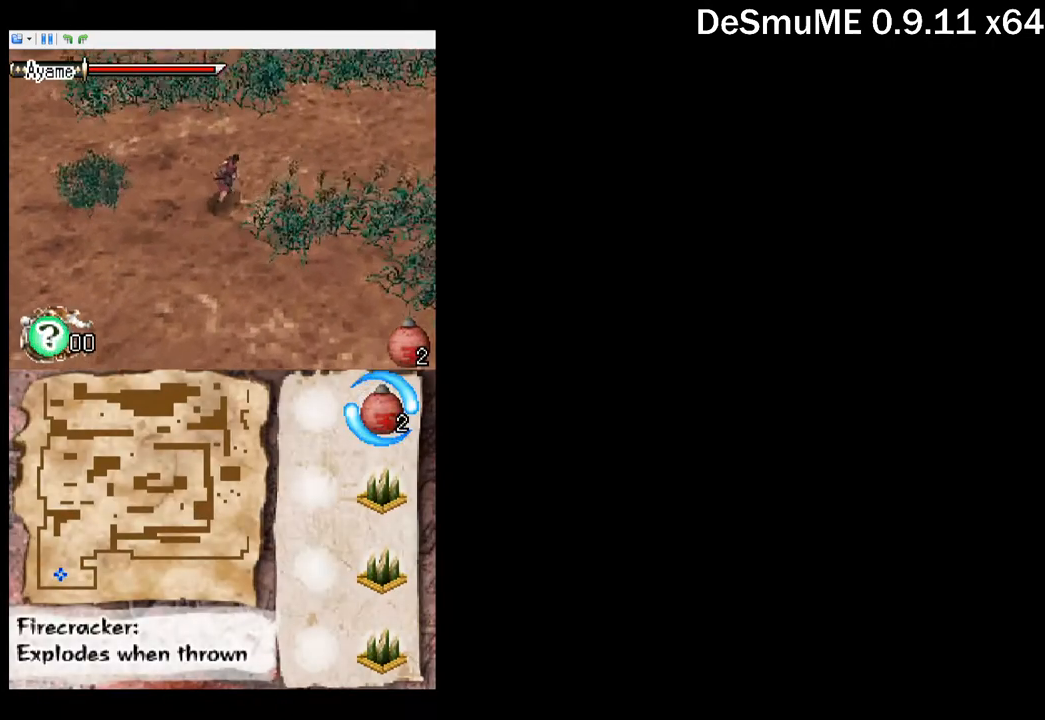
{"buttons": ["DPAD_UP", "DPAD_RIGHT"], "button_events": []}
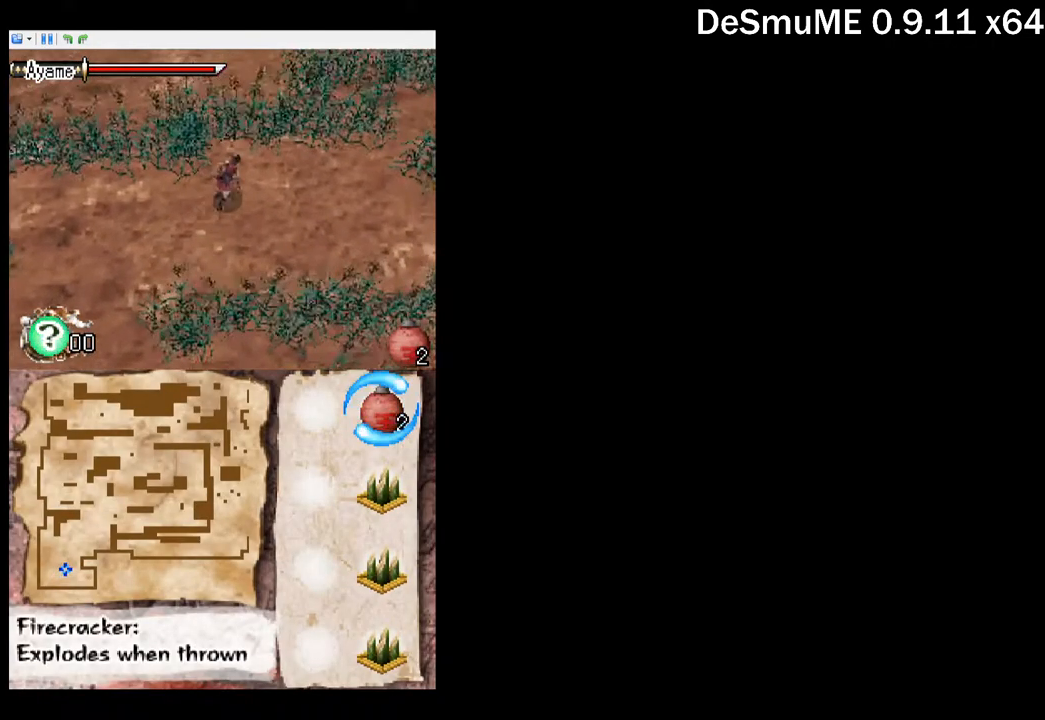
{"buttons": ["DPAD_UP", "DPAD_RIGHT"], "button_events": []}
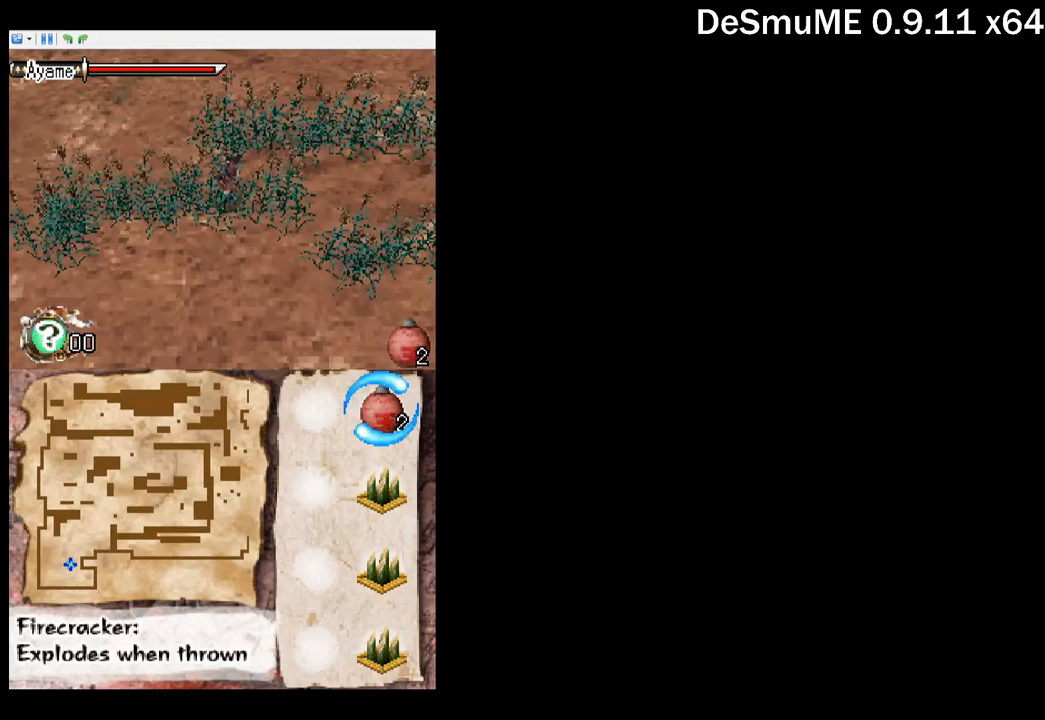
{"buttons": ["DPAD_UP", "DPAD_RIGHT"], "button_events": []}
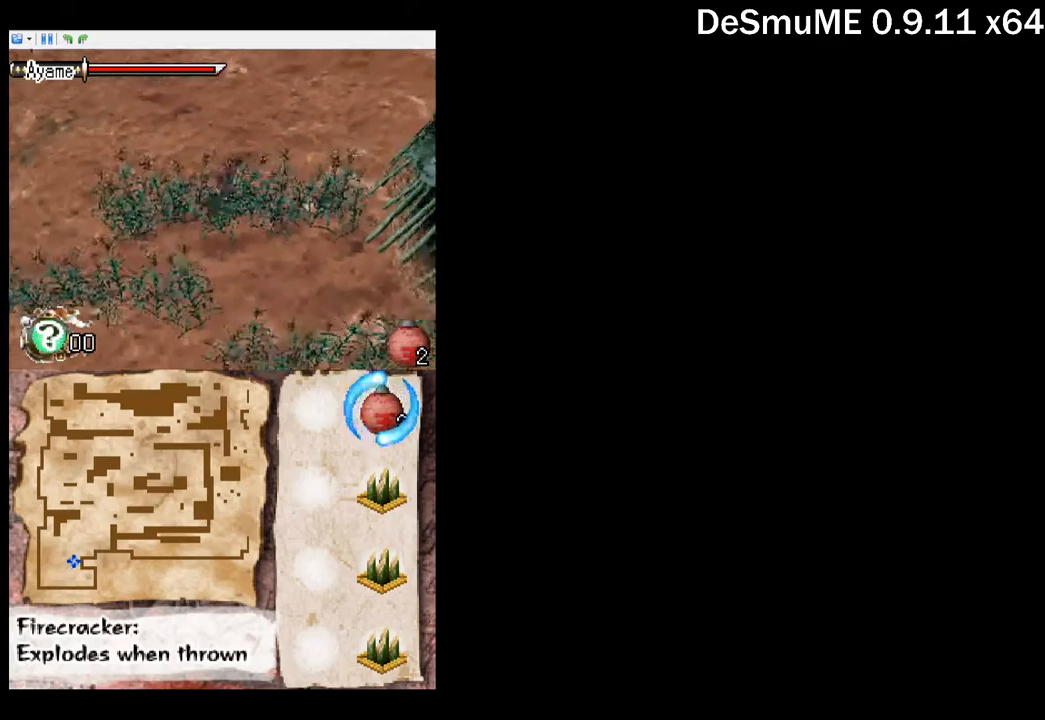
{"buttons": ["DPAD_UP", "DPAD_RIGHT"], "button_events": []}
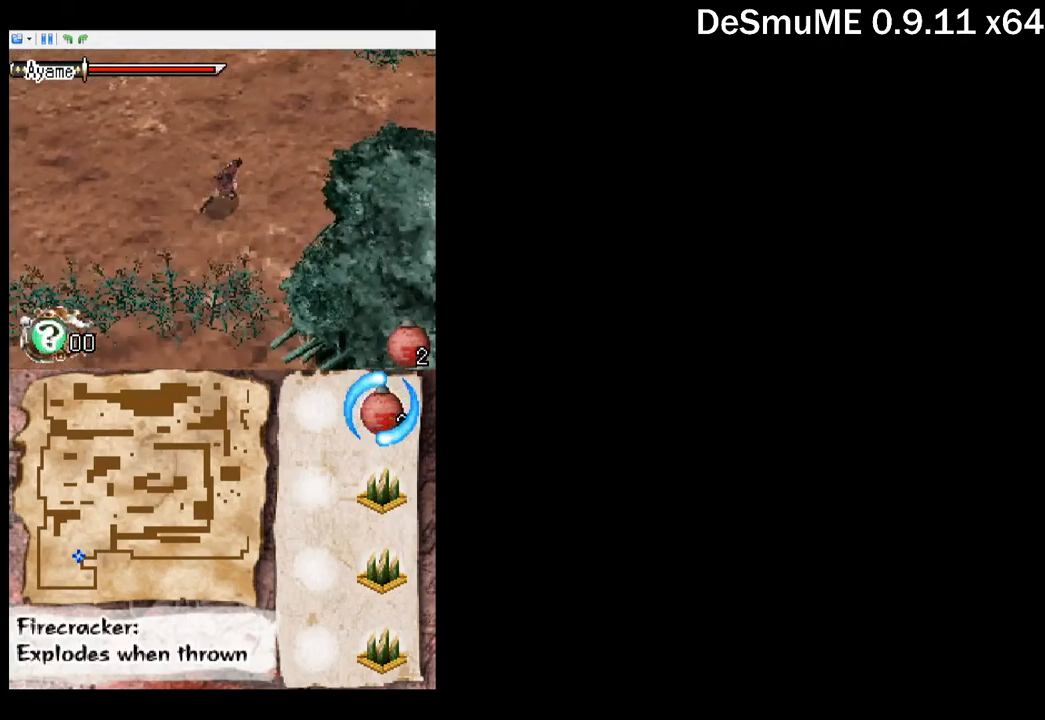
{"buttons": ["DPAD_UP", "DPAD_RIGHT"], "button_events": []}
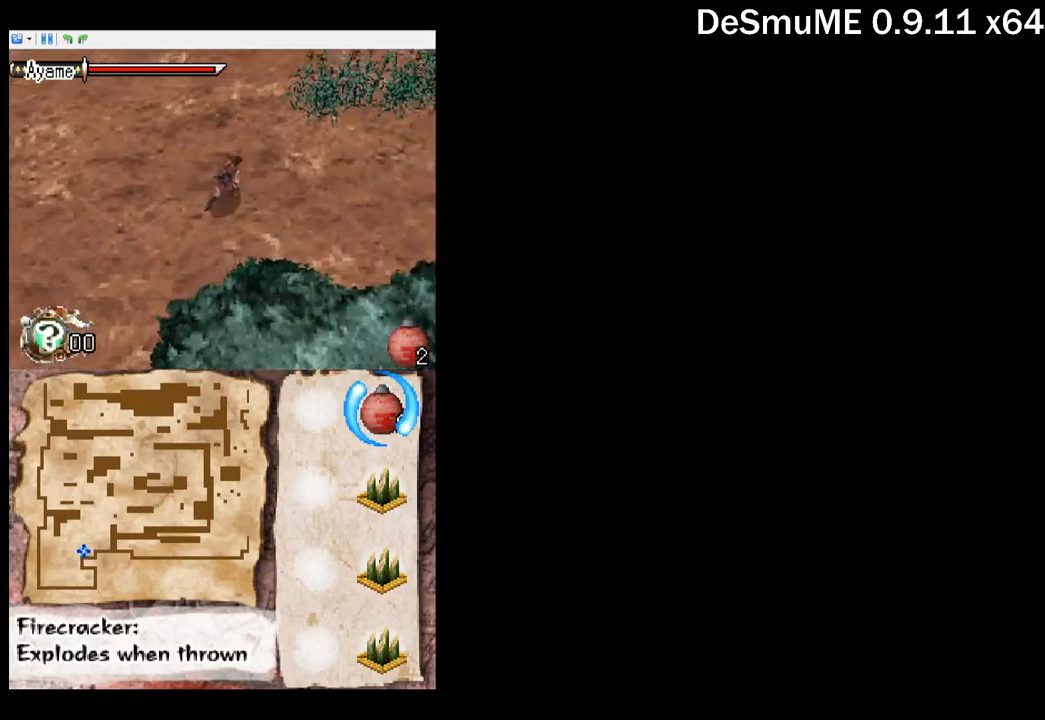
{"buttons": ["DPAD_UP", "DPAD_RIGHT"], "button_events": []}
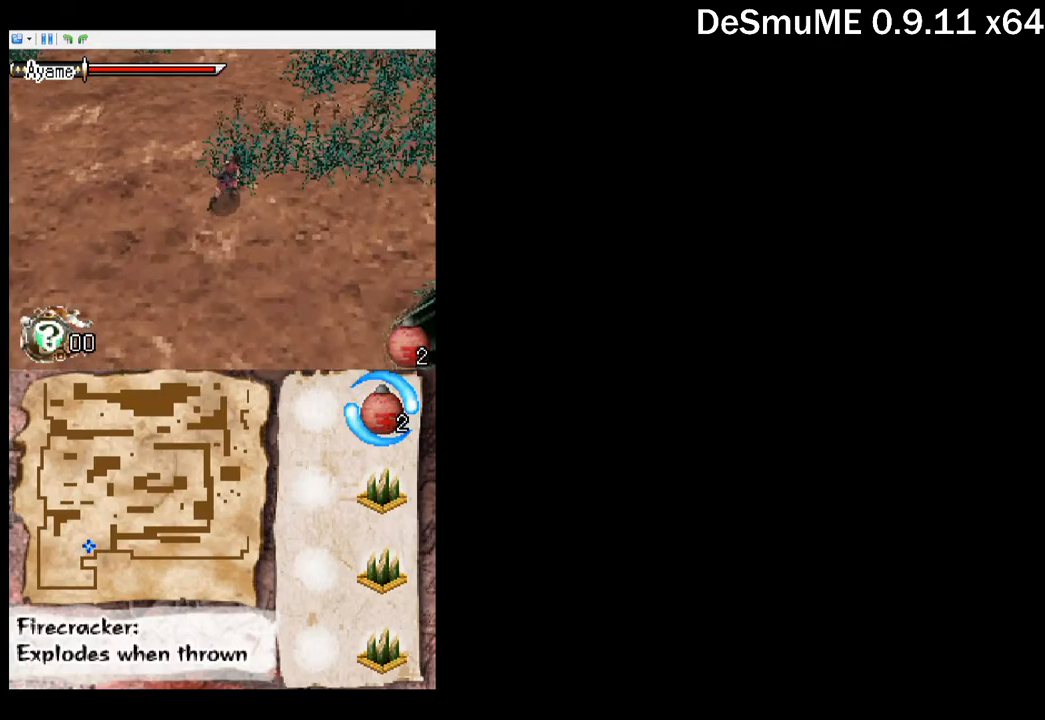
{"buttons": ["DPAD_UP", "DPAD_RIGHT"], "button_events": []}
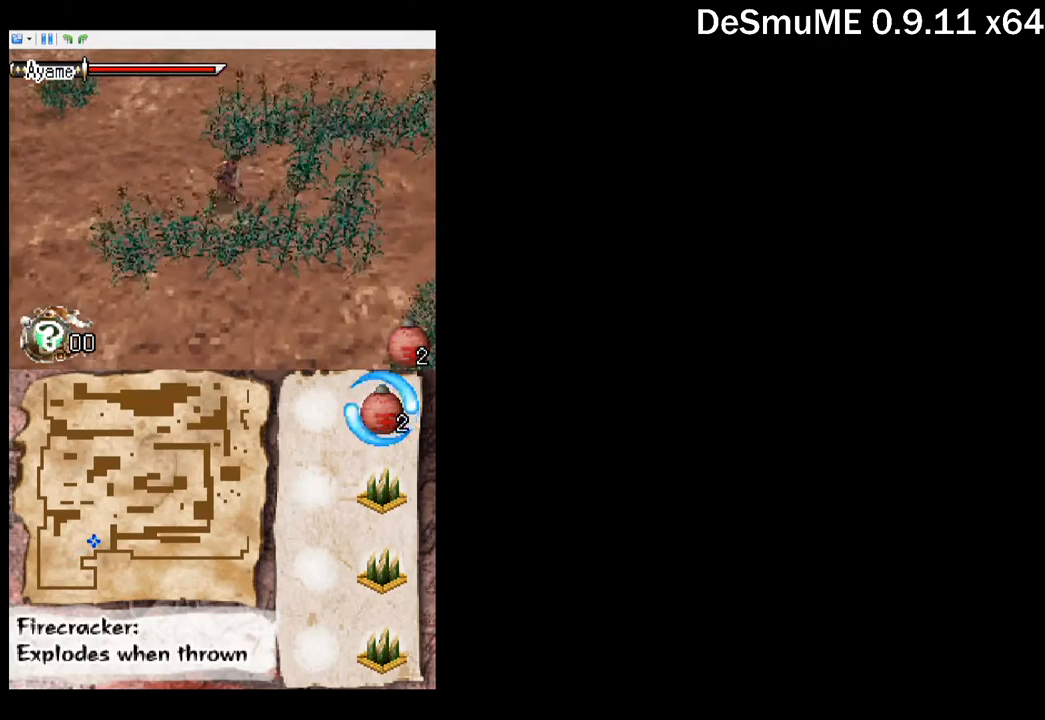
{"buttons": ["DPAD_UP", "DPAD_RIGHT"], "button_events": []}
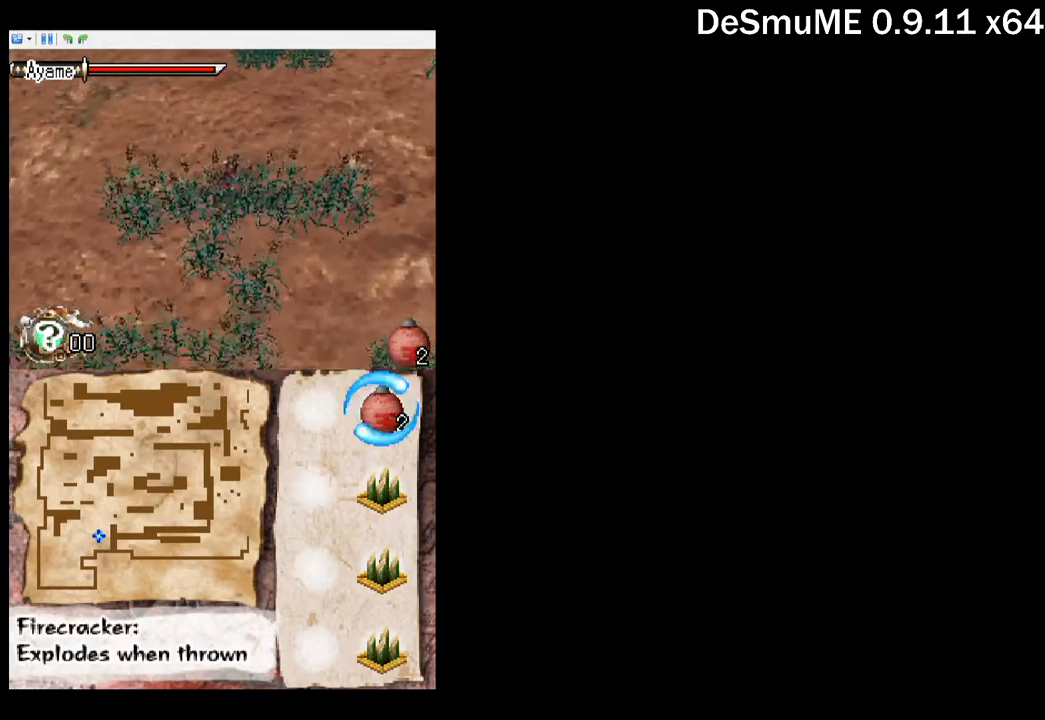
{"buttons": ["DPAD_UP", "DPAD_RIGHT"], "button_events": []}
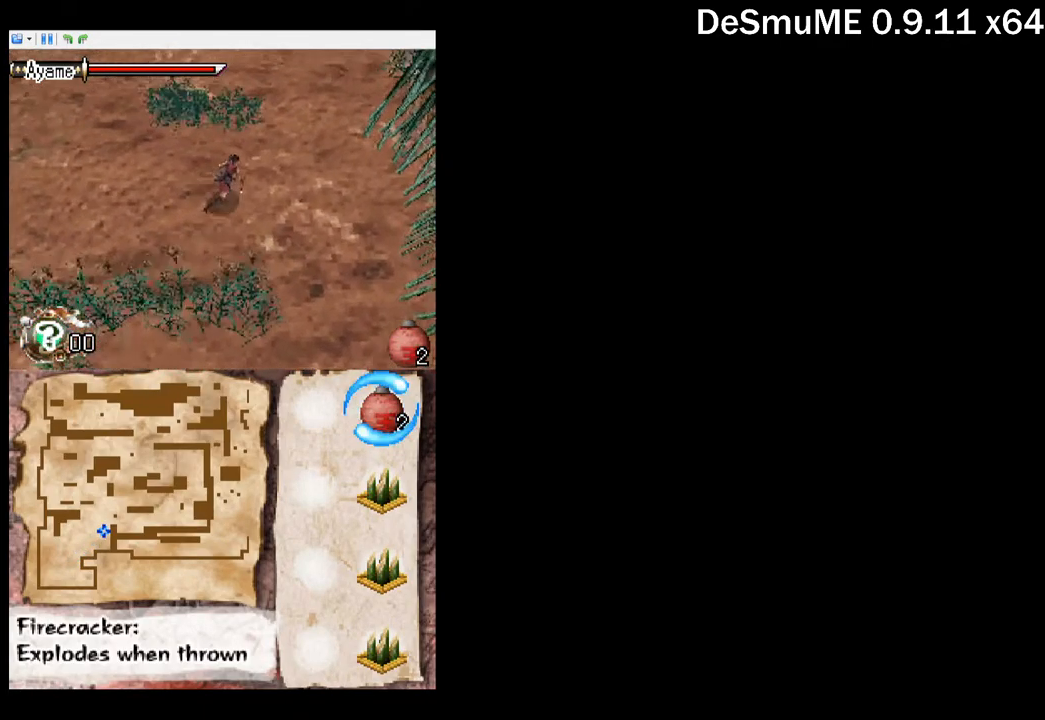
{"buttons": ["DPAD_UP"], "button_events": [[267, "DPAD_RIGHT", "up"]]}
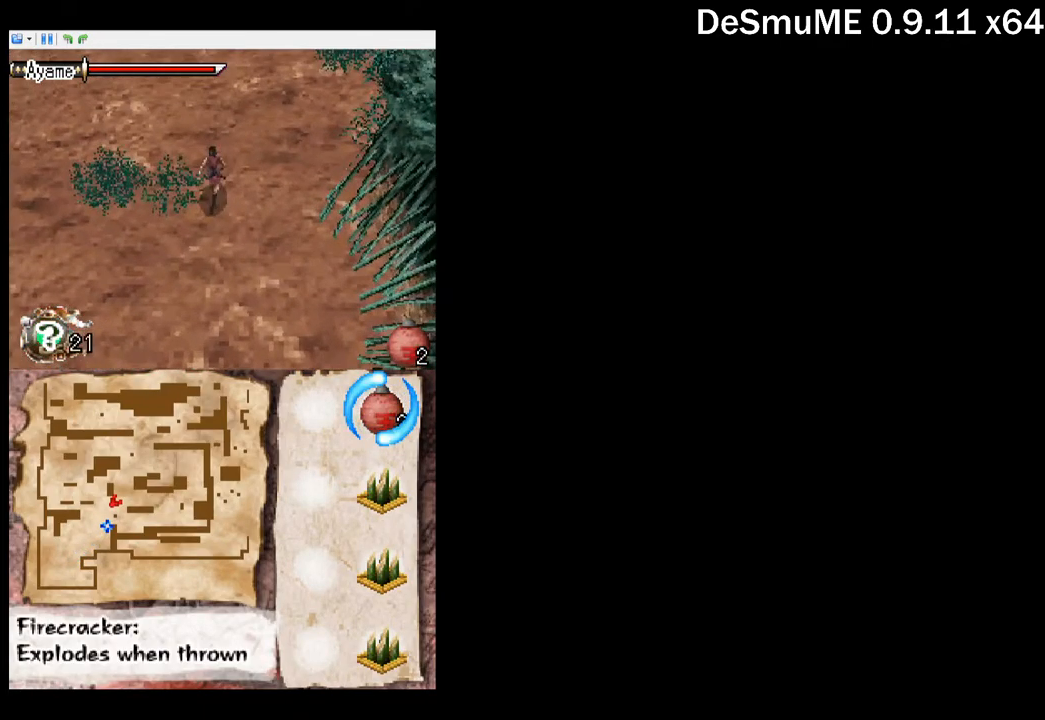
{"buttons": ["DPAD_UP", "DPAD_RIGHT"], "button_events": [[350, "DPAD_RIGHT", "down"]]}
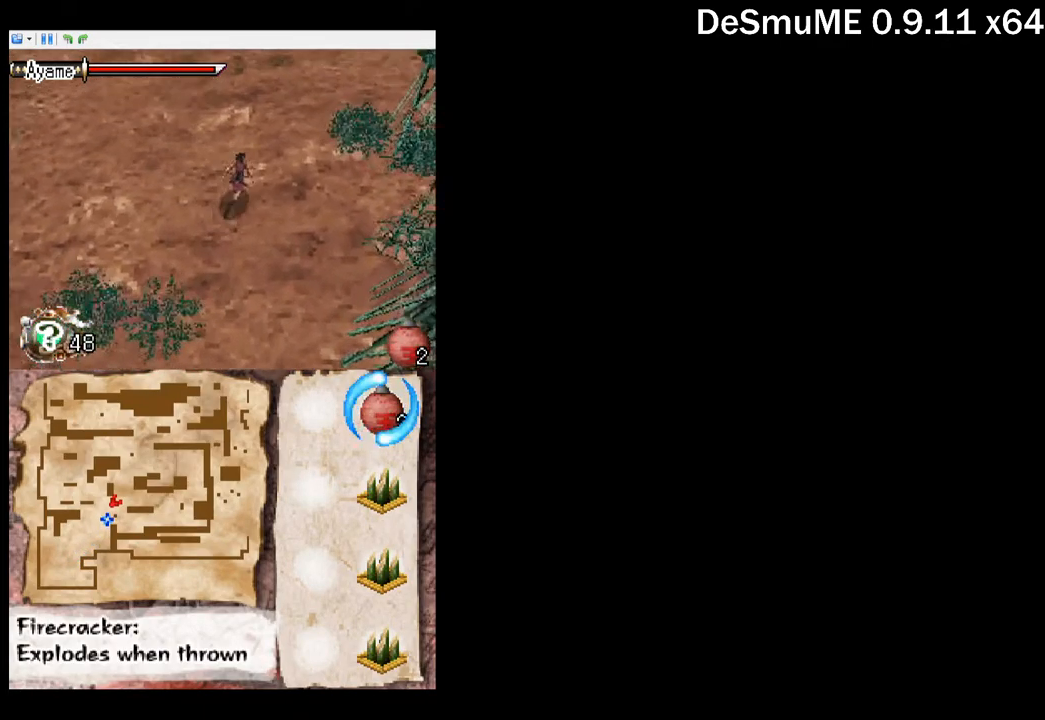
{"buttons": ["DPAD_UP"], "button_events": [[483, "DPAD_RIGHT", "up"]]}
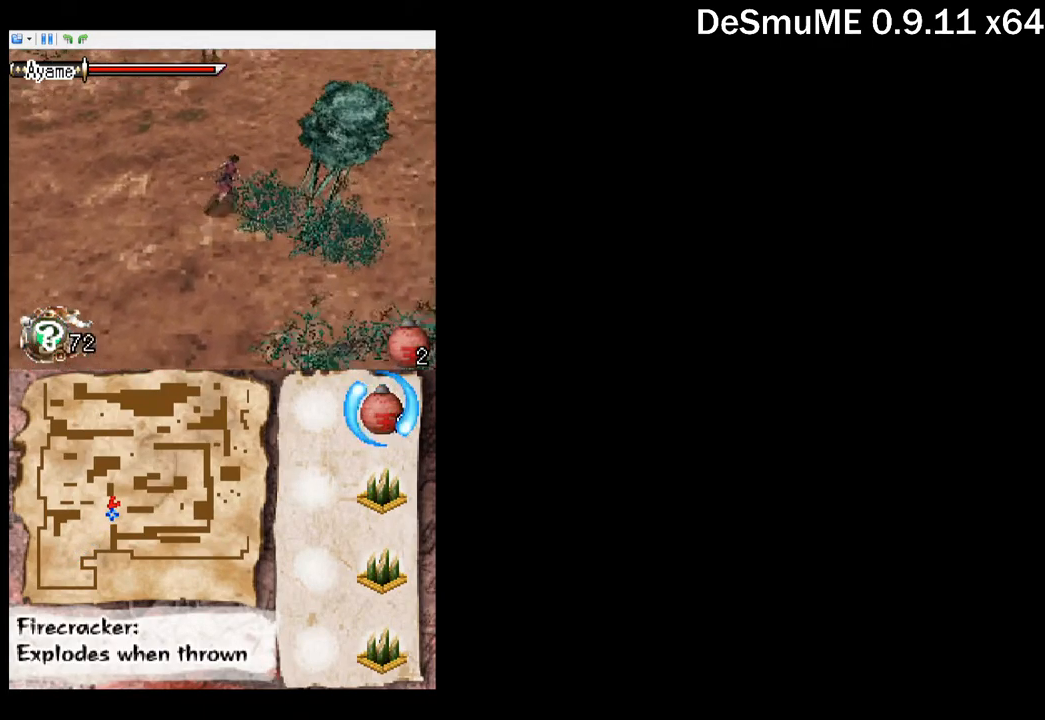
{"buttons": ["DPAD_UP", "DPAD_RIGHT"], "button_events": [[167, "DPAD_RIGHT", "down"]]}
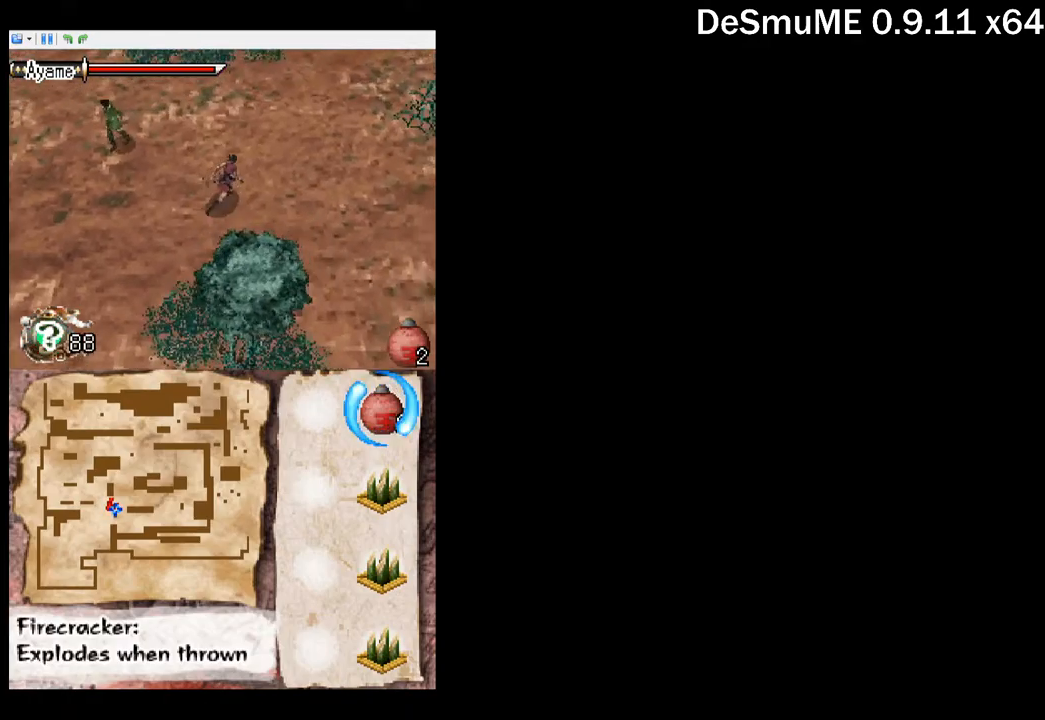
{"buttons": ["DPAD_UP", "DPAD_RIGHT"], "button_events": [[317, "DPAD_RIGHT", "up"], [434, "DPAD_RIGHT", "down"]]}
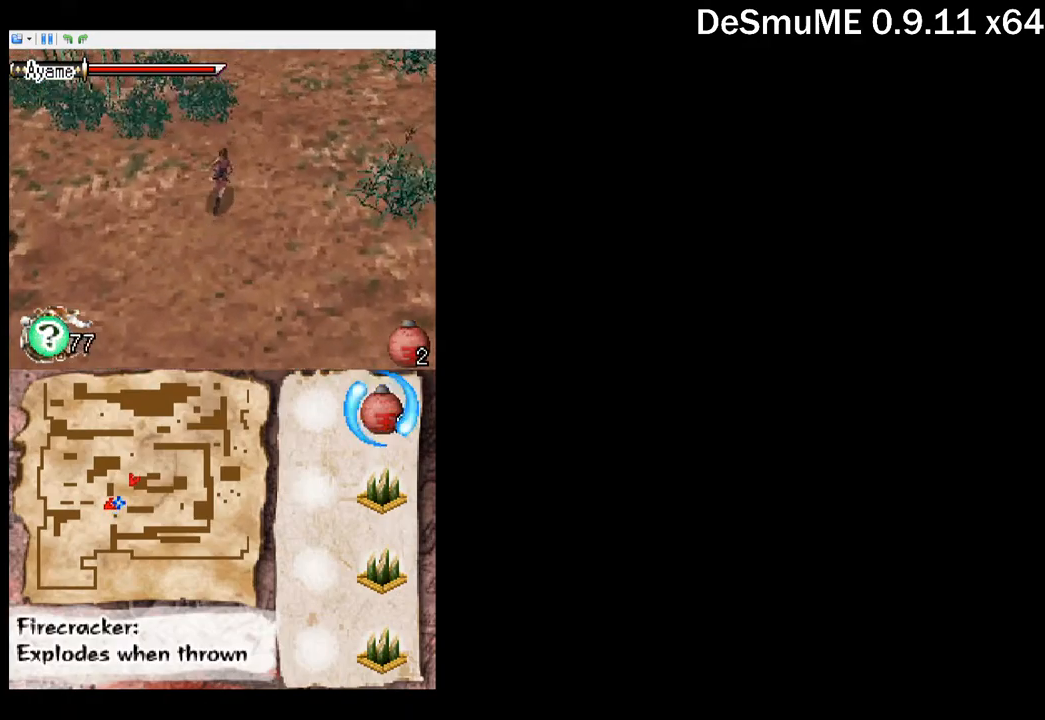
{"buttons": ["DPAD_UP", "DPAD_RIGHT"], "button_events": []}
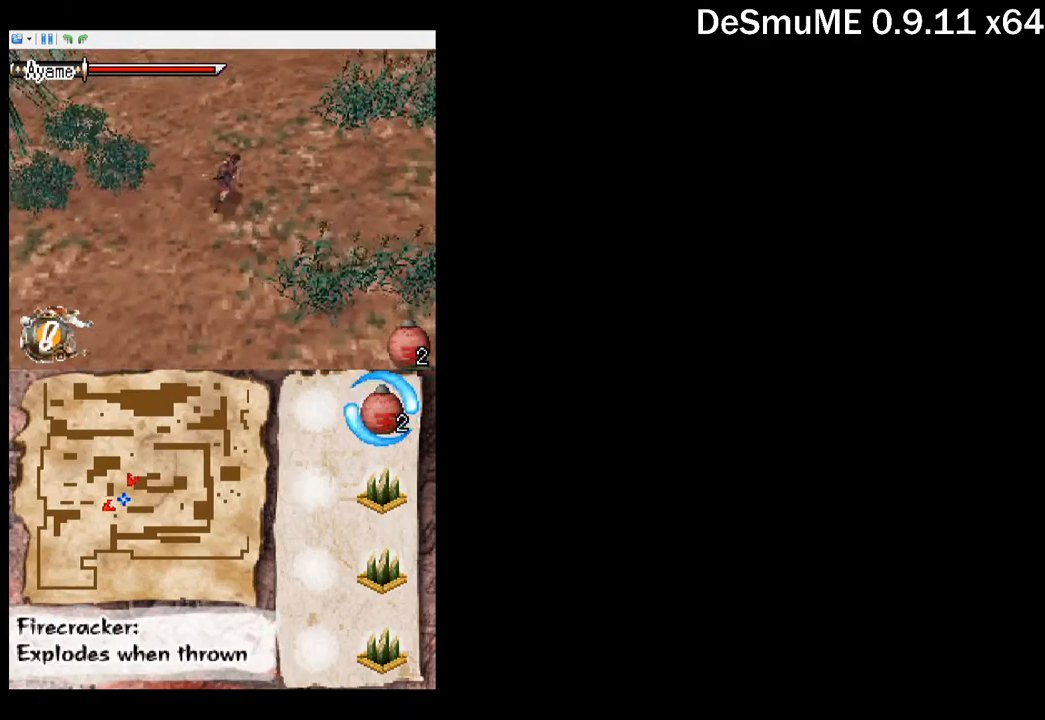
{"buttons": ["DPAD_UP", "DPAD_RIGHT"], "button_events": []}
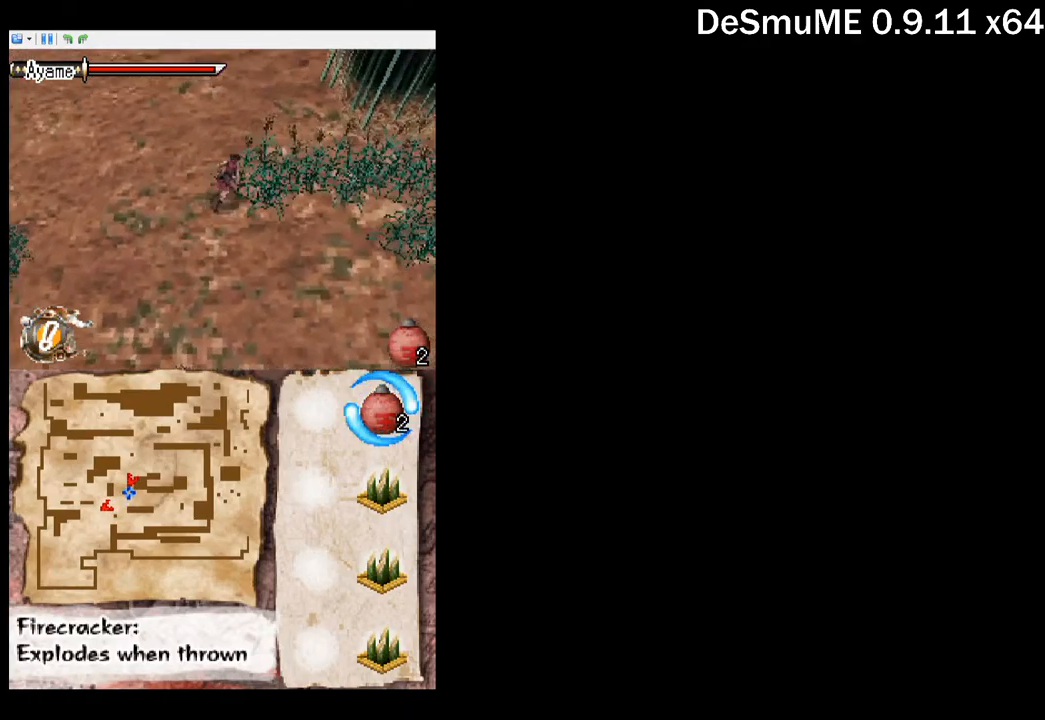
{"buttons": ["DPAD_UP"], "button_events": [[467, "DPAD_RIGHT", "up"]]}
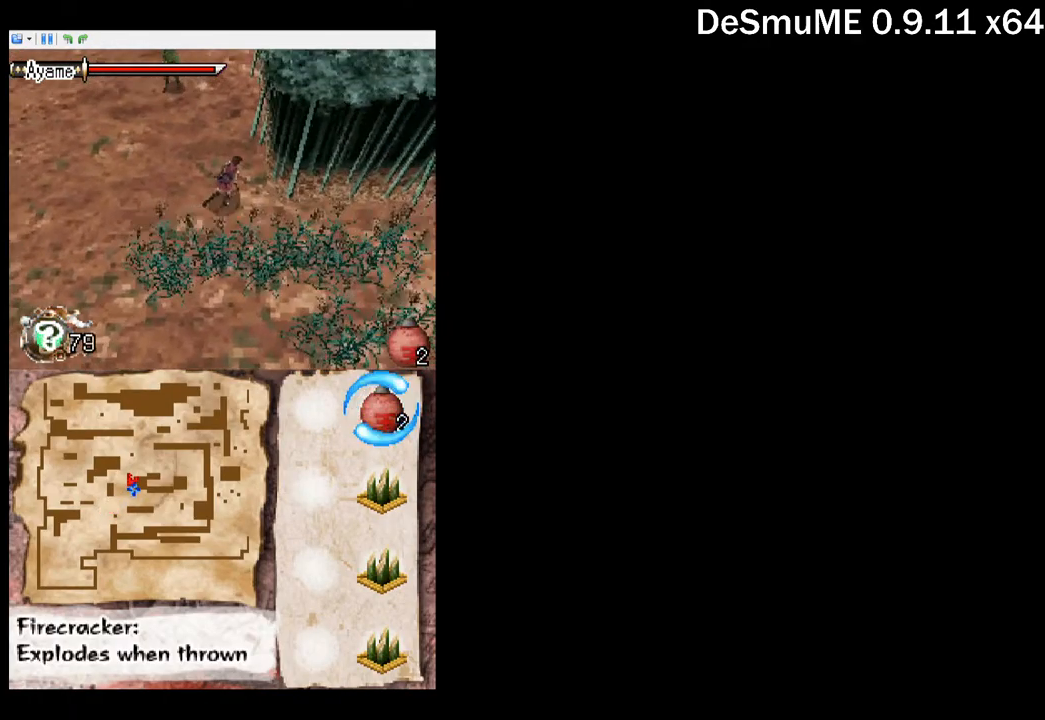
{"buttons": ["DPAD_UP"], "button_events": []}
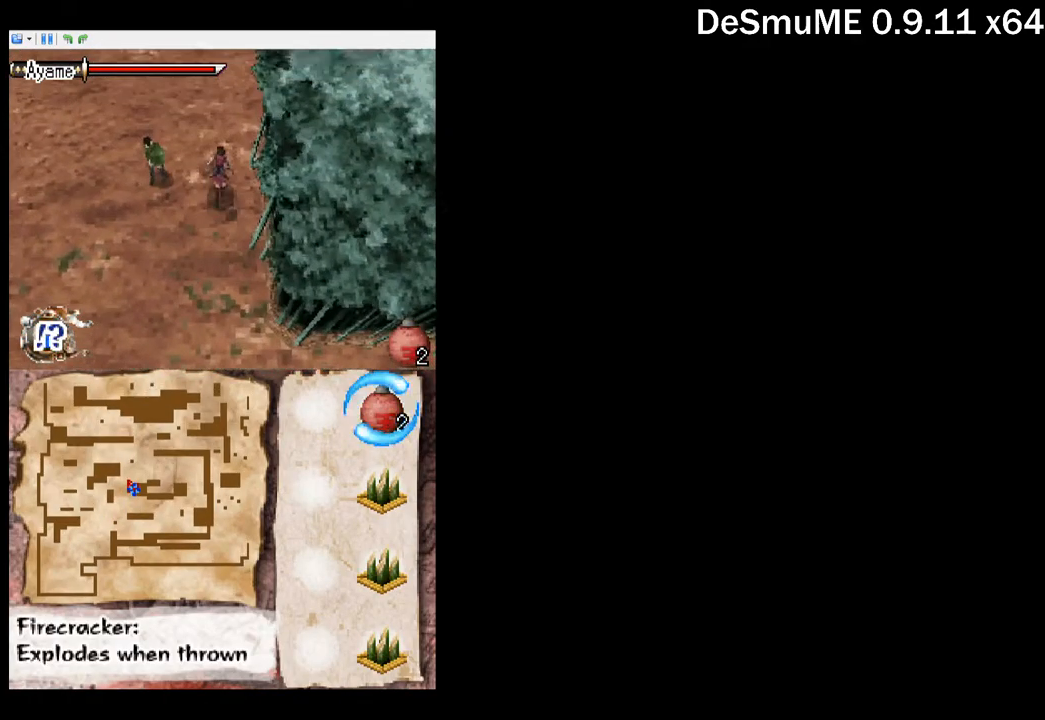
{"buttons": ["DPAD_UP"], "button_events": []}
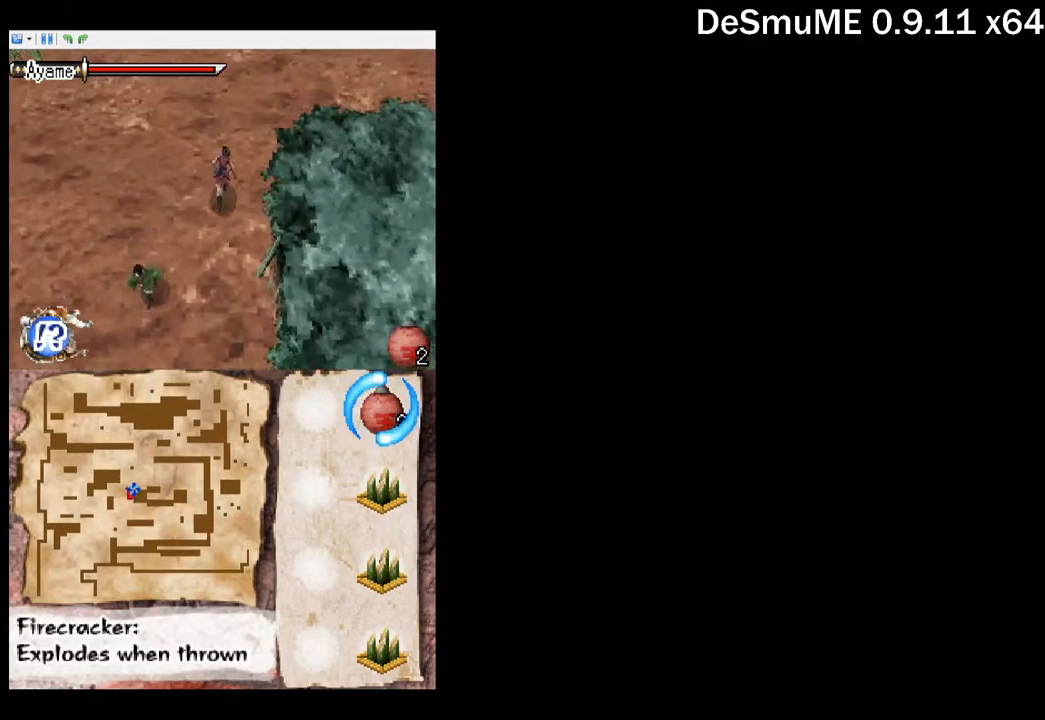
{"buttons": ["DPAD_UP"], "button_events": []}
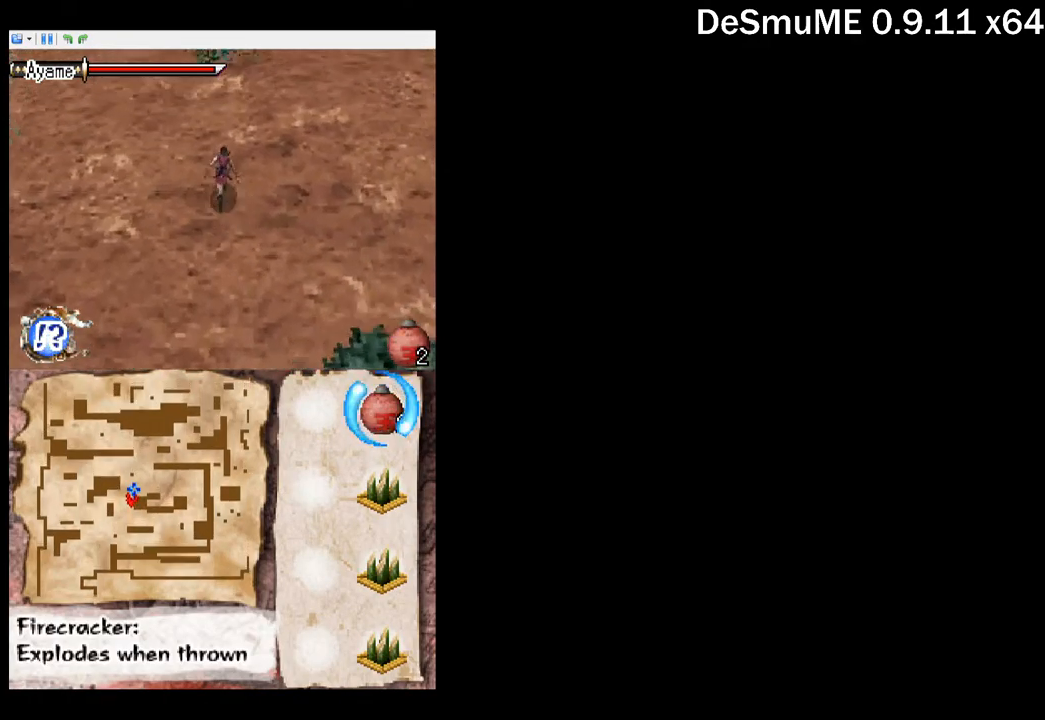
{"buttons": ["DPAD_UP", "DPAD_RIGHT"], "button_events": [[134, "DPAD_RIGHT", "down"]]}
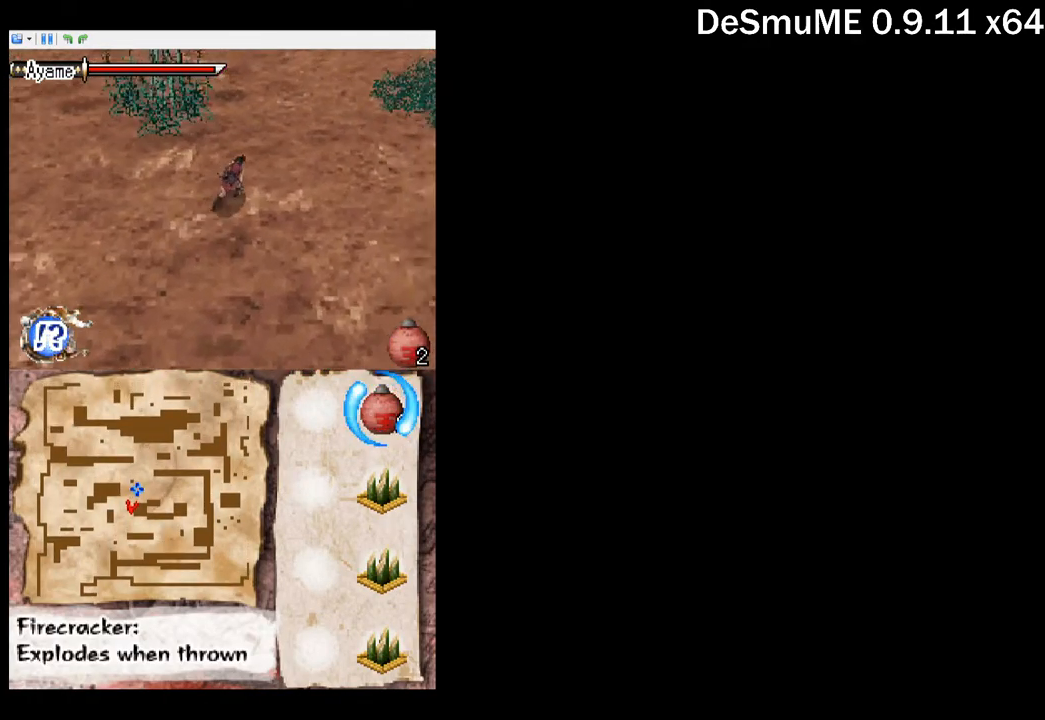
{"buttons": ["DPAD_UP", "DPAD_RIGHT"], "button_events": []}
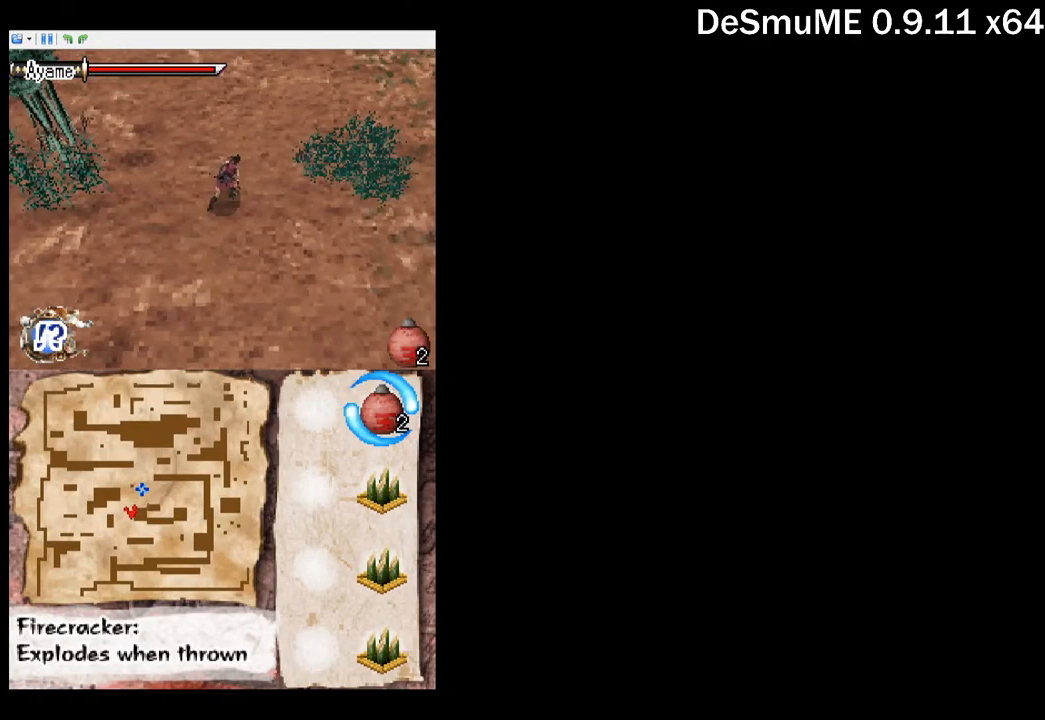
{"buttons": ["DPAD_UP", "DPAD_RIGHT"], "button_events": []}